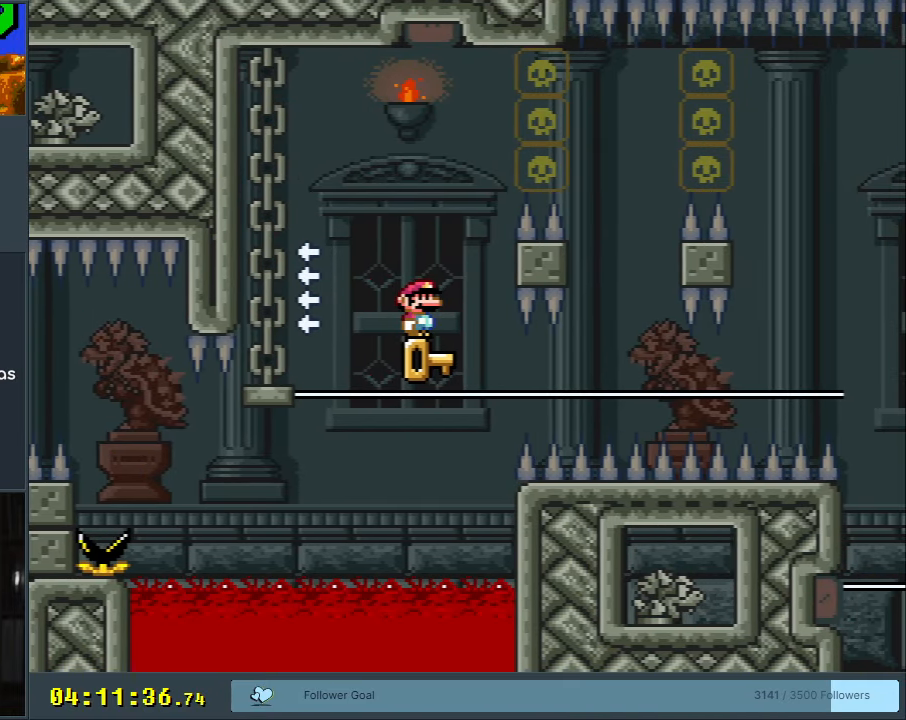
Gameplay with a controller (Nintendo layout); each line is a JSON object with the inputs held at the frame after it. "events" lists button and stick changes between this image and that frame as [ms after this image, input, new state], when the widget could be followed in between. Not read: L3 R3.
{"buttons": ["DPAD_RIGHT"], "events": [[267, "B", "down"], [350, "B", "up"], [450, "DPAD_RIGHT", "down"]]}
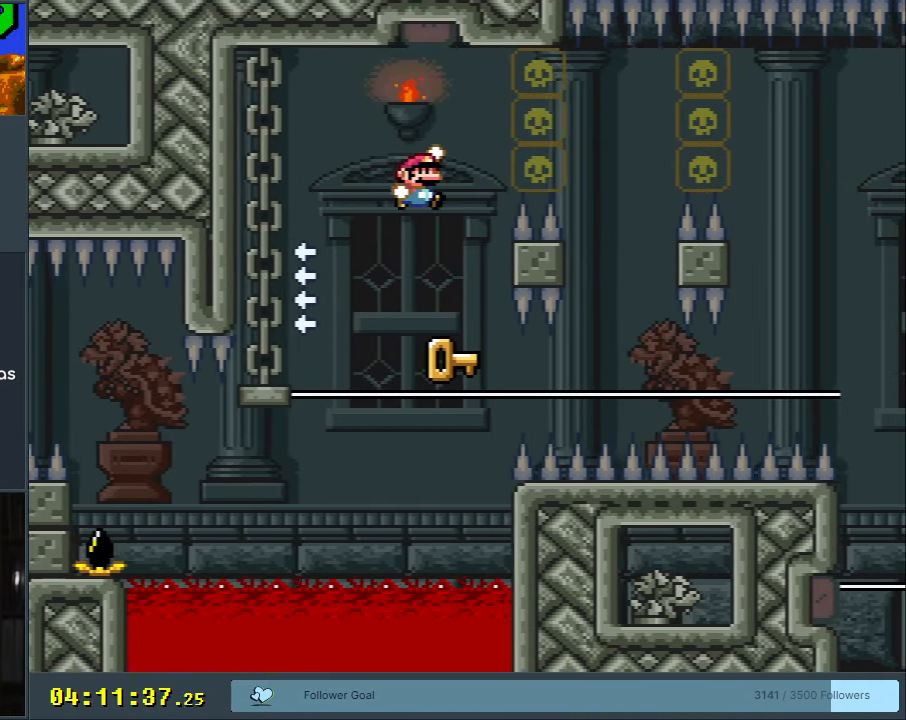
{"buttons": ["DPAD_RIGHT"], "events": [[50, "DPAD_RIGHT", "up"], [500, "DPAD_RIGHT", "down"]]}
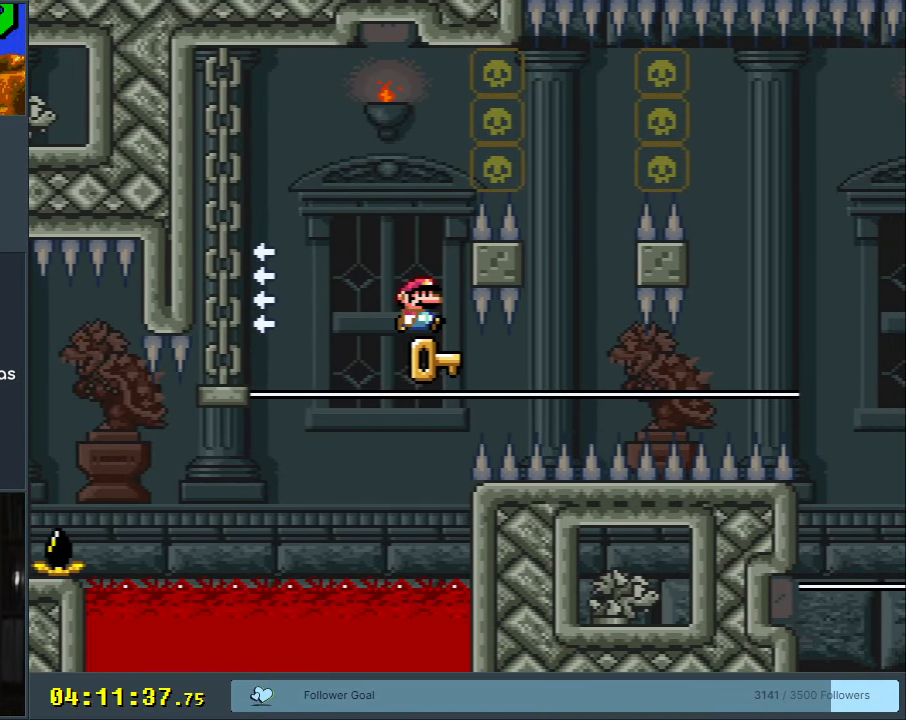
{"buttons": ["DPAD_RIGHT"], "events": [[50, "DPAD_RIGHT", "up"], [150, "DPAD_RIGHT", "down"], [250, "DPAD_RIGHT", "up"], [433, "DPAD_RIGHT", "down"]]}
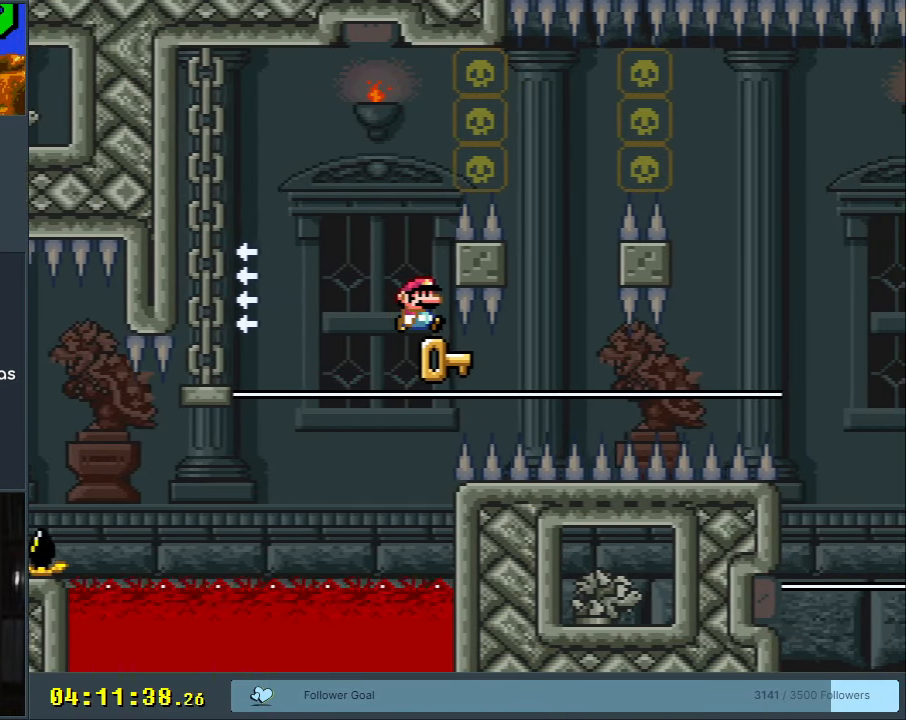
{"buttons": ["B", "DPAD_RIGHT"], "events": [[17, "DPAD_RIGHT", "up"], [167, "B", "down"], [267, "DPAD_RIGHT", "down"]]}
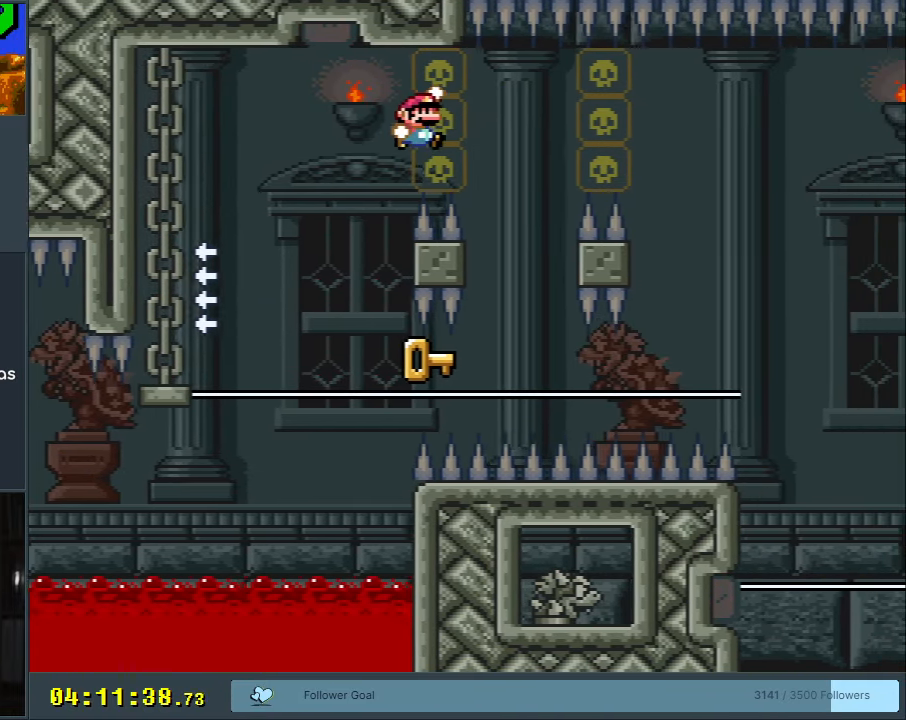
{"buttons": ["B", "DPAD_RIGHT"], "events": [[67, "DPAD_RIGHT", "up"], [233, "DPAD_LEFT", "down"], [350, "DPAD_LEFT", "up"], [433, "DPAD_RIGHT", "down"]]}
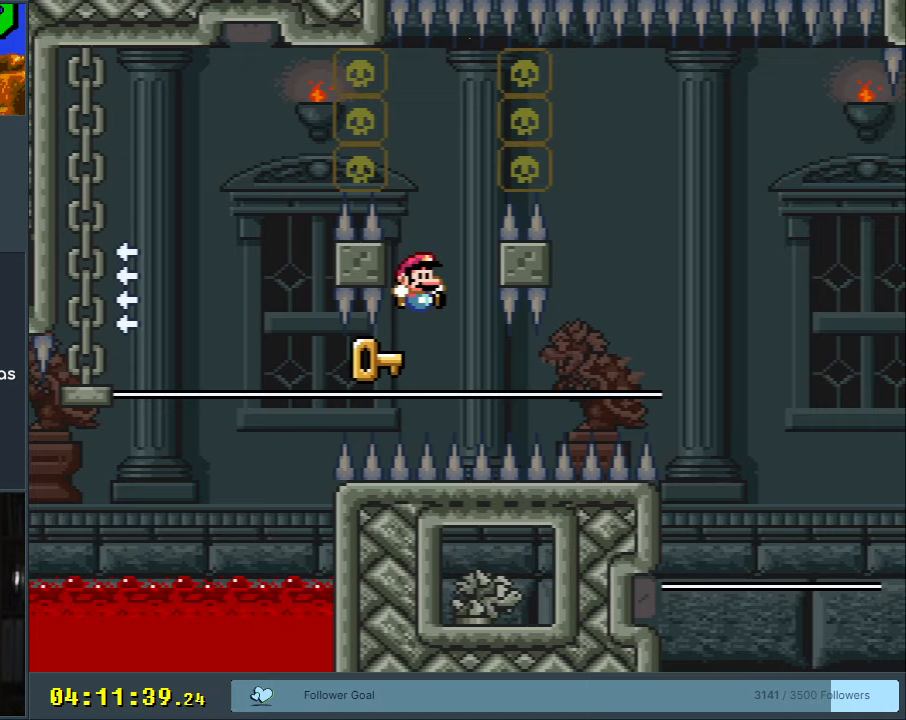
{"buttons": [], "events": [[33, "DPAD_RIGHT", "up"], [133, "DPAD_LEFT", "down"], [217, "B", "up"], [233, "DPAD_LEFT", "up"]]}
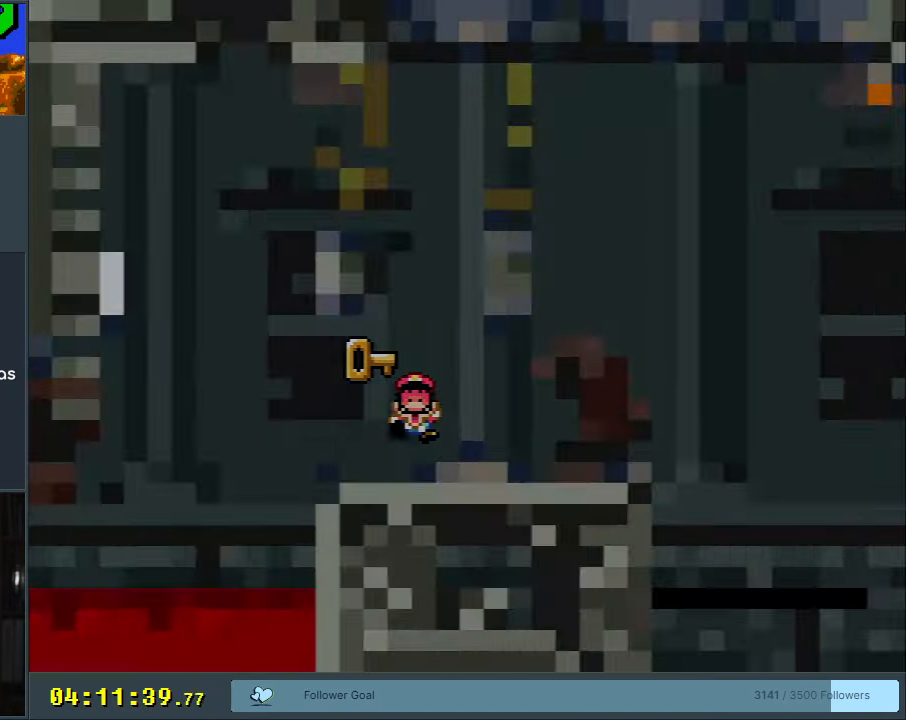
{"buttons": [], "events": [[183, "A", "down"], [317, "A", "up"], [383, "A", "down"], [483, "A", "up"]]}
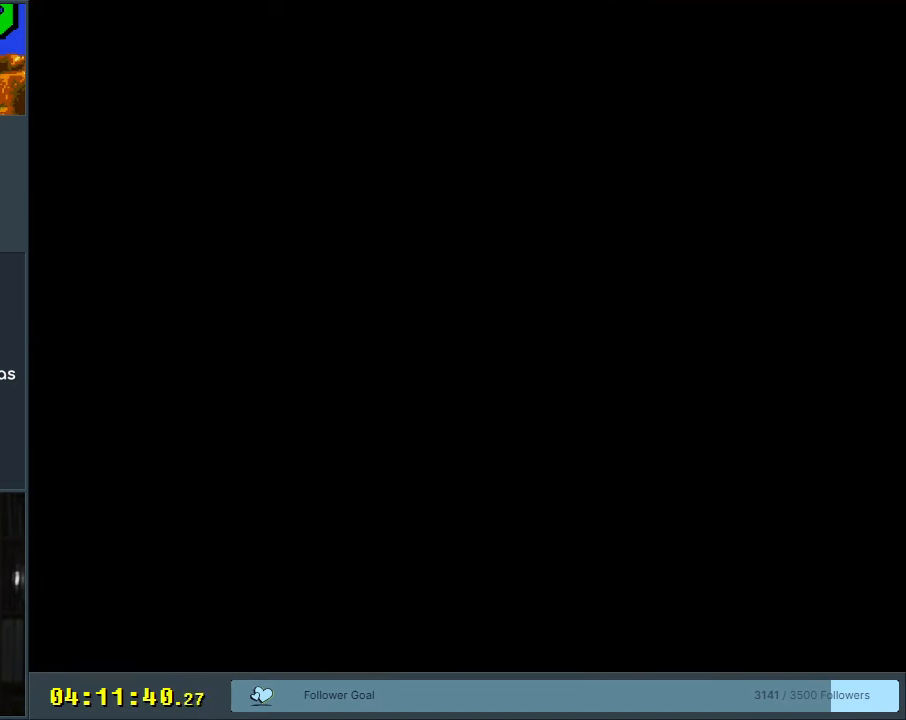
{"buttons": ["X", "DPAD_RIGHT"], "events": [[450, "A", "down"], [450, "DPAD_RIGHT", "down"], [450, "X", "down"], [500, "A", "up"]]}
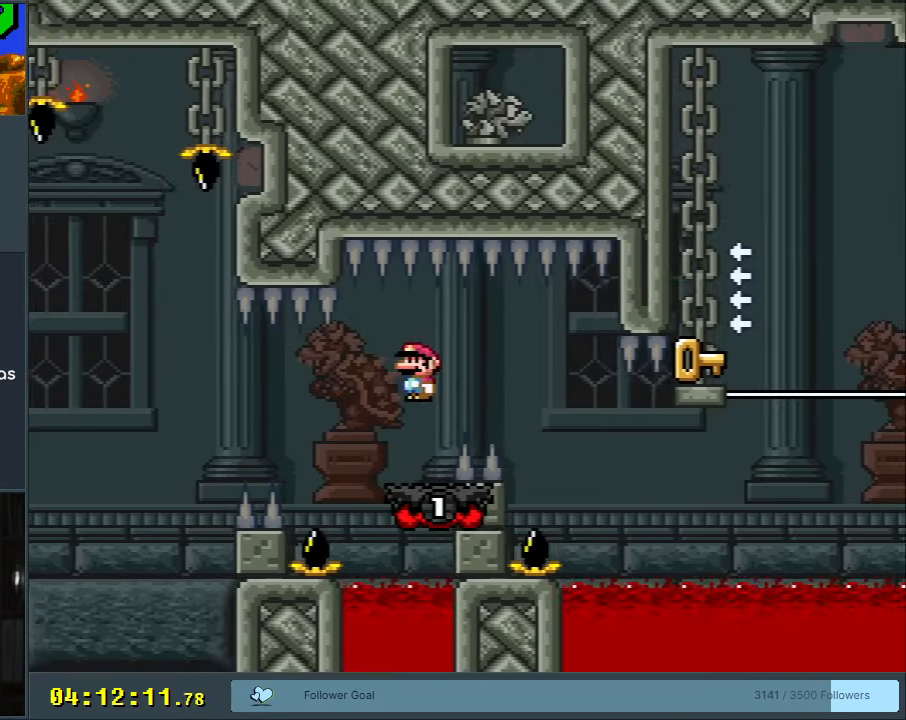
{"buttons": ["X", "Y", "DPAD_LEFT"], "events": [[100, "A", "down"], [200, "DPAD_RIGHT", "up"], [350, "DPAD_LEFT", "down"], [433, "B", "down"], [467, "A", "up"], [483, "B", "up"], [483, "Y", "down"]]}
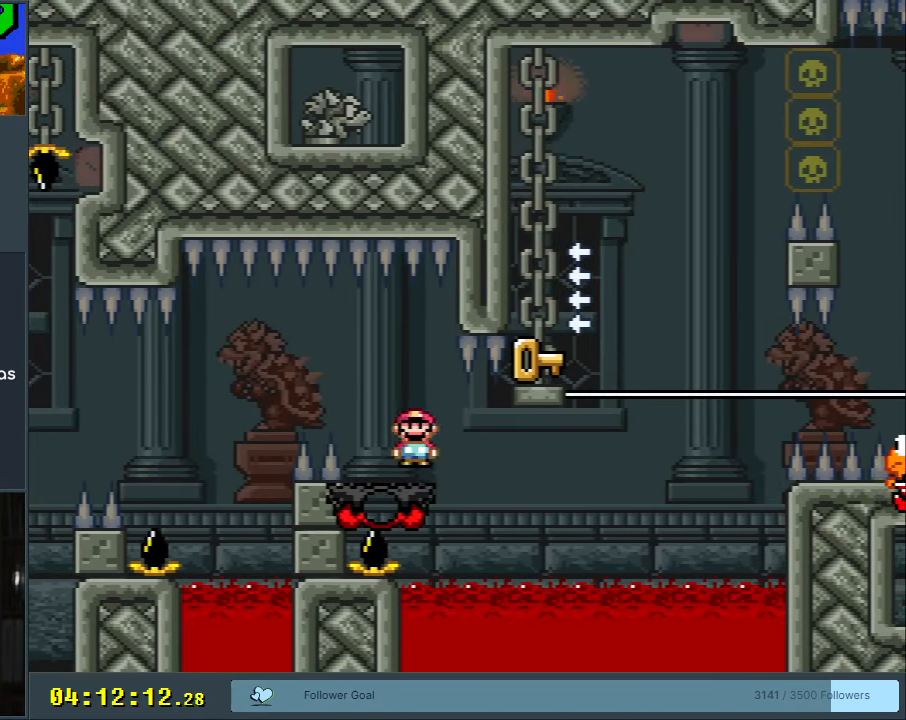
{"buttons": ["B", "Y", "DPAD_RIGHT"], "events": [[17, "X", "up"], [83, "DPAD_LEFT", "up"], [133, "DPAD_RIGHT", "down"], [333, "B", "down"]]}
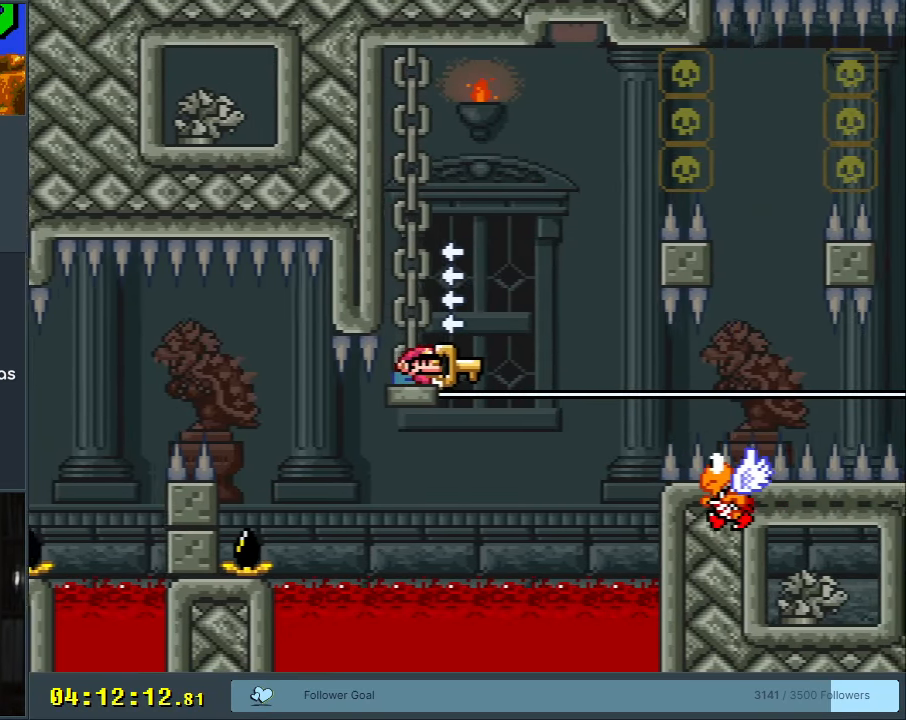
{"buttons": ["B", "Y"], "events": [[33, "DPAD_RIGHT", "up"], [133, "DPAD_LEFT", "down"], [200, "Y", "up"], [233, "DPAD_LEFT", "up"], [233, "DPAD_UP", "down"], [250, "DPAD_RIGHT", "down"], [250, "DPAD_UP", "up"], [300, "Y", "down"], [450, "DPAD_RIGHT", "up"]]}
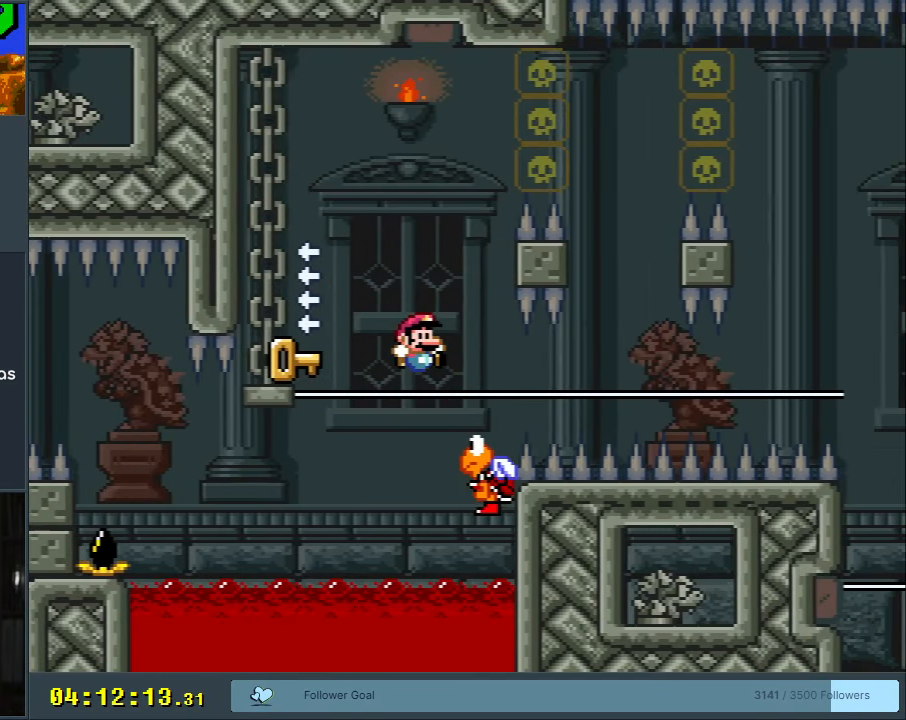
{"buttons": ["B", "Y", "DPAD_RIGHT"], "events": [[83, "DPAD_LEFT", "down"], [283, "DPAD_LEFT", "up"], [483, "DPAD_RIGHT", "down"]]}
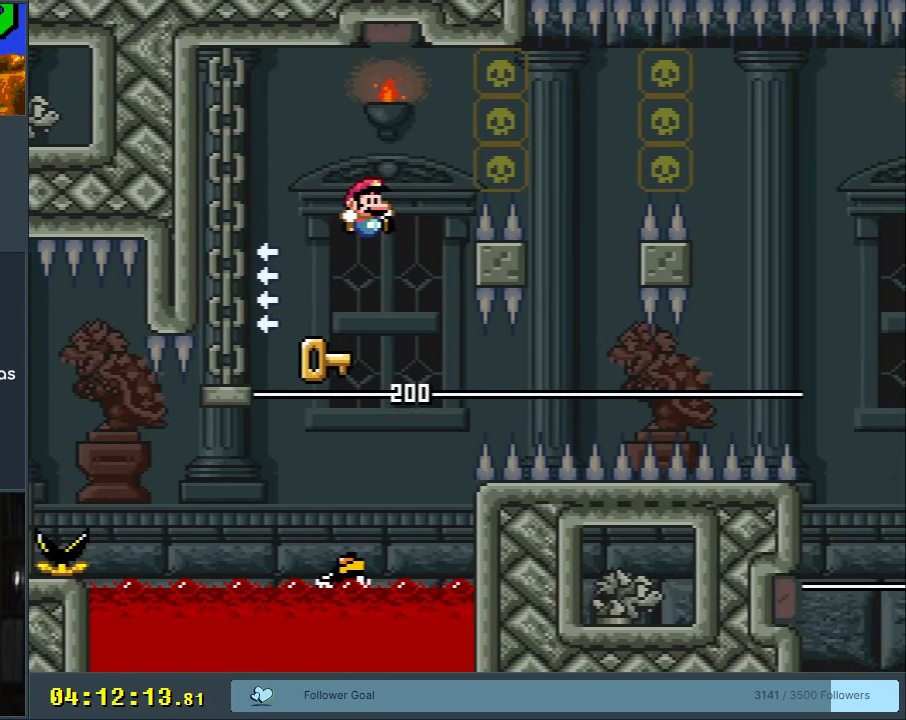
{"buttons": ["DPAD_LEFT"], "events": [[100, "DPAD_RIGHT", "up"], [117, "Y", "up"], [200, "B", "up"], [500, "DPAD_LEFT", "down"]]}
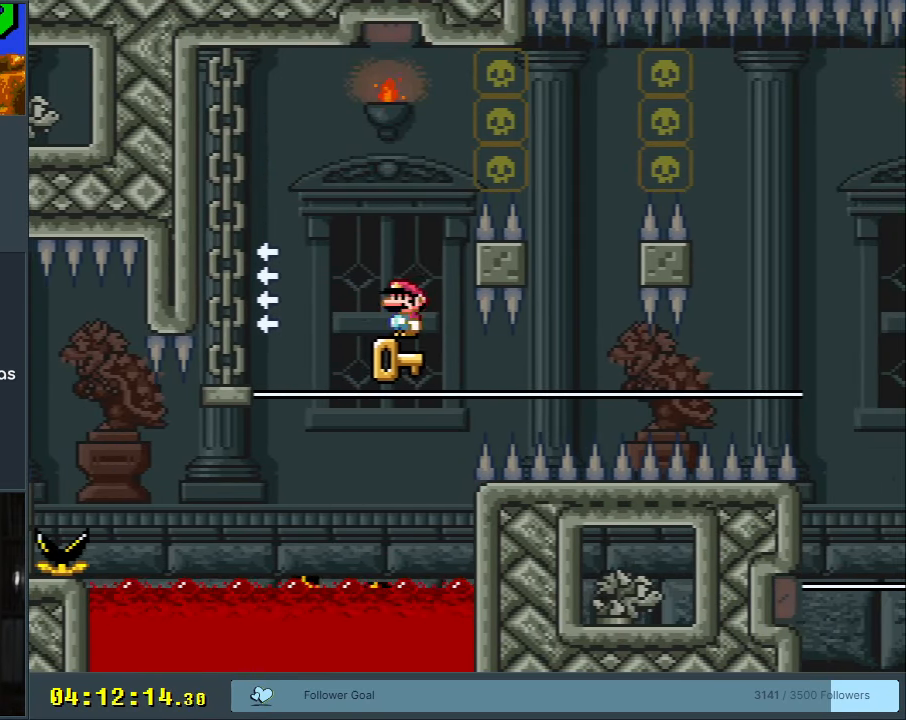
{"buttons": ["B", "DPAD_RIGHT"], "events": [[50, "DPAD_LEFT", "up"], [167, "DPAD_RIGHT", "down"], [183, "B", "down"]]}
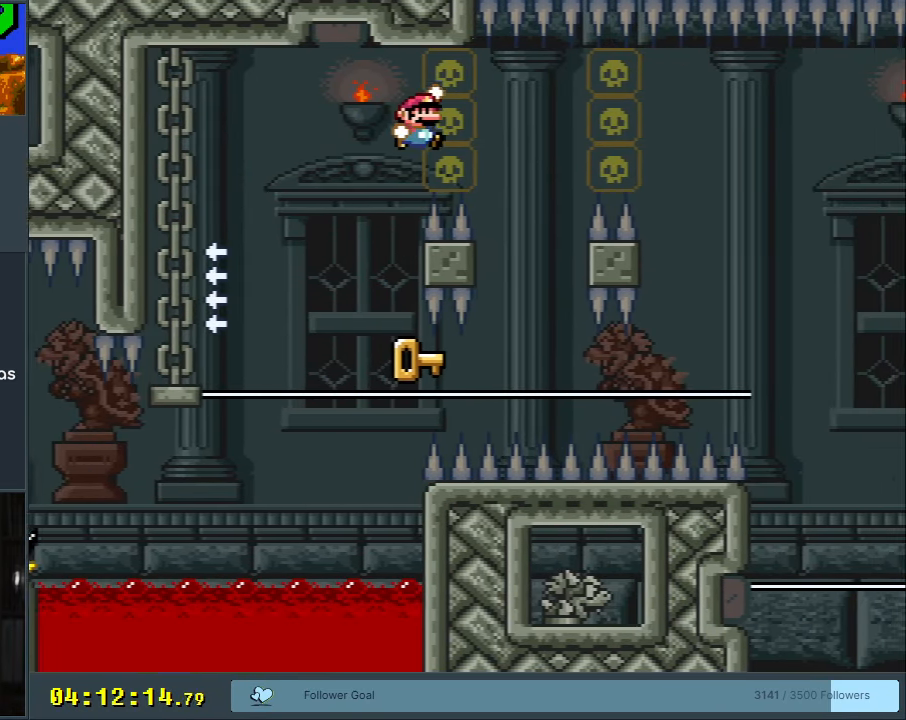
{"buttons": ["B", "DPAD_LEFT"], "events": [[83, "DPAD_RIGHT", "up"], [350, "DPAD_LEFT", "down"]]}
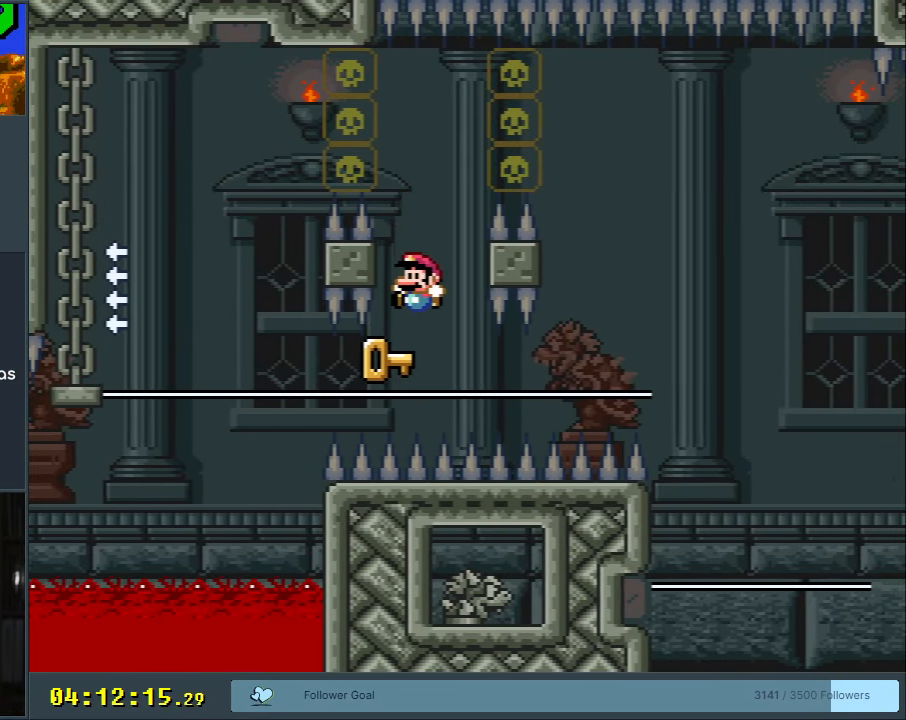
{"buttons": ["B", "DPAD_RIGHT"], "events": [[17, "DPAD_LEFT", "up"], [83, "B", "up"], [117, "DPAD_RIGHT", "down"], [200, "DPAD_RIGHT", "up"], [317, "DPAD_RIGHT", "down"], [350, "B", "down"], [417, "DPAD_RIGHT", "up"], [467, "DPAD_RIGHT", "down"]]}
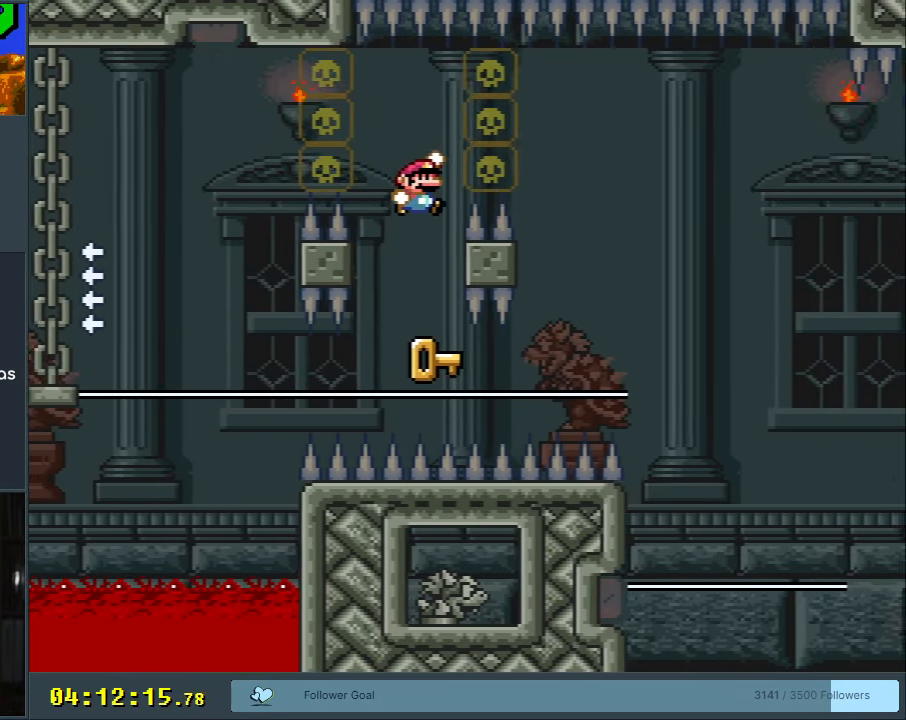
{"buttons": ["B", "DPAD_LEFT"], "events": [[83, "Y", "down"], [217, "DPAD_RIGHT", "up"], [383, "DPAD_LEFT", "down"], [450, "Y", "up"]]}
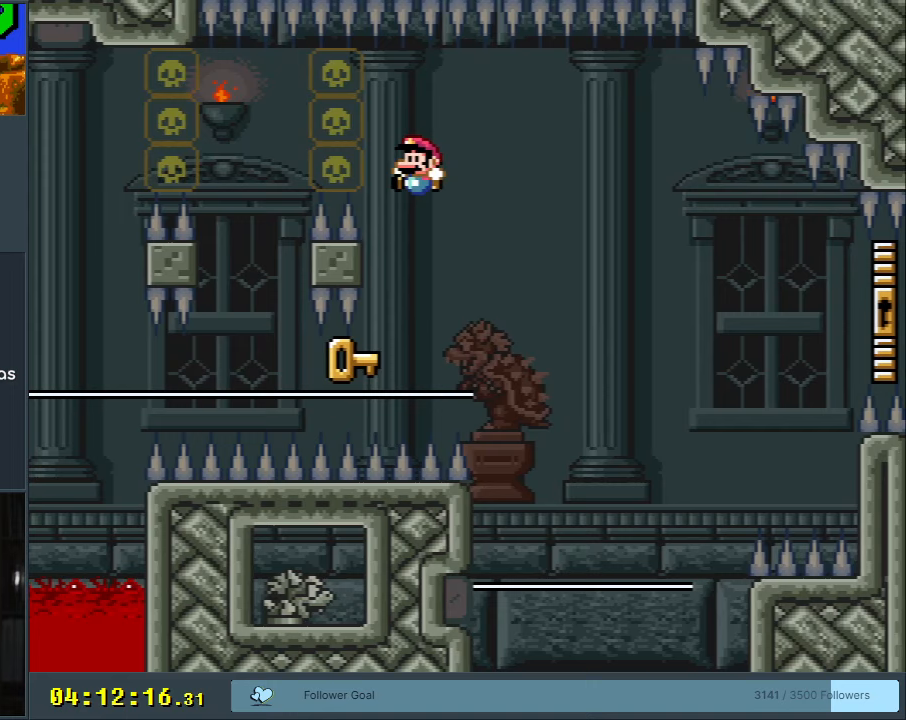
{"buttons": ["DPAD_RIGHT"], "events": [[100, "DPAD_LEFT", "up"], [150, "B", "up"], [283, "DPAD_RIGHT", "down"], [400, "DPAD_RIGHT", "up"], [500, "DPAD_RIGHT", "down"]]}
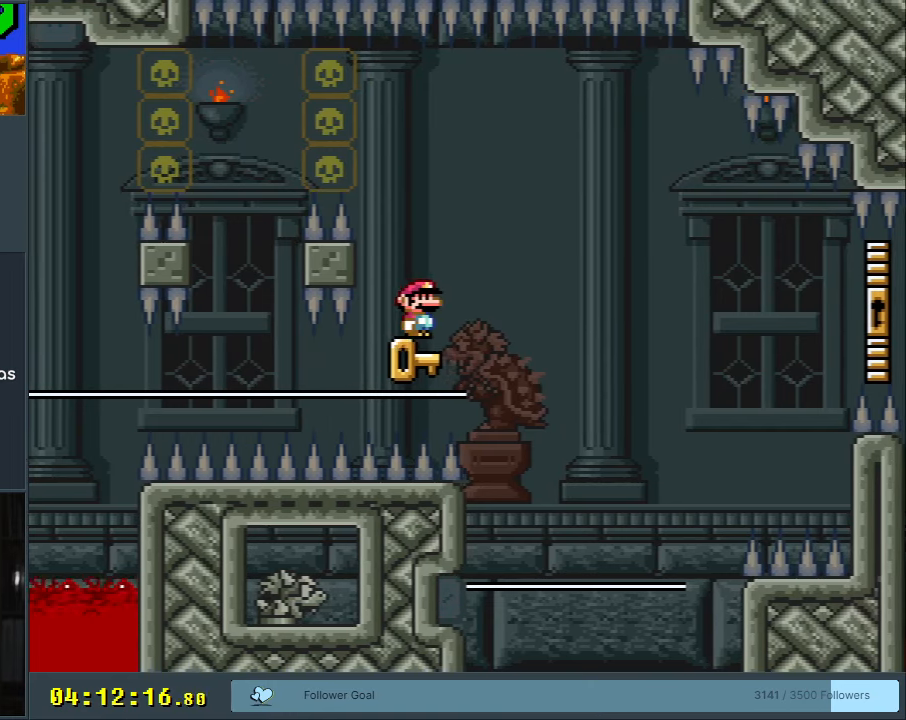
{"buttons": ["B"], "events": [[133, "B", "down"], [150, "DPAD_RIGHT", "up"], [283, "B", "up"], [450, "B", "down"]]}
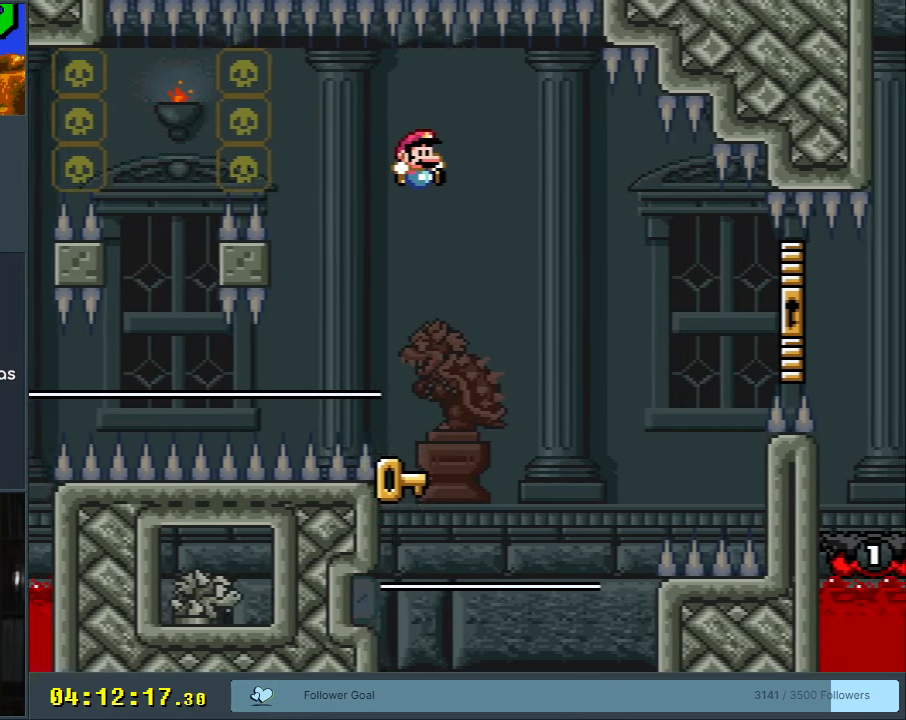
{"buttons": [], "events": [[200, "B", "up"], [367, "DPAD_LEFT", "down"], [467, "DPAD_LEFT", "up"]]}
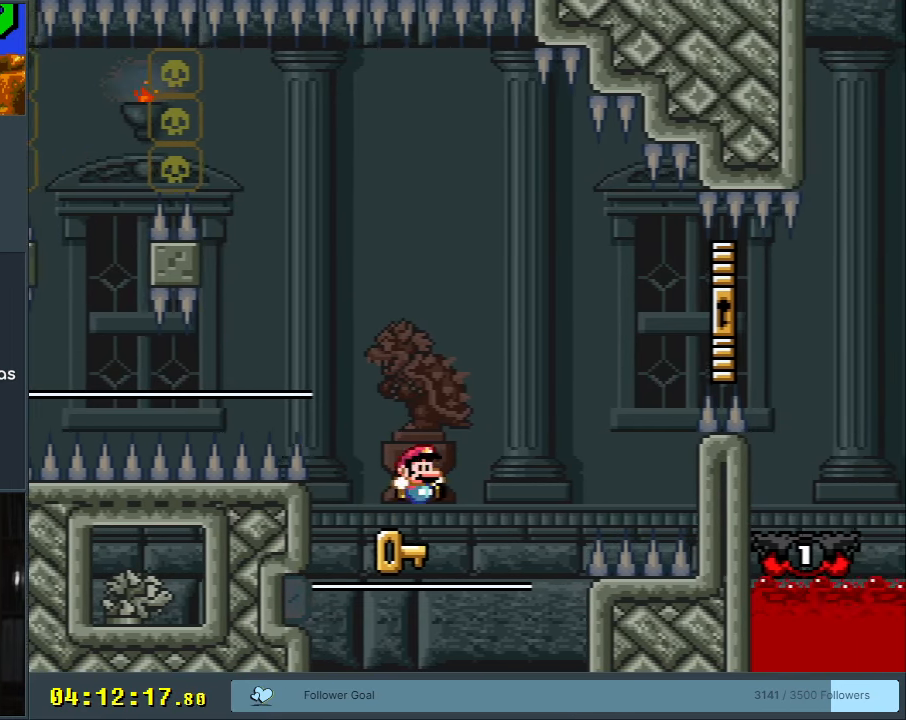
{"buttons": [], "events": [[33, "DPAD_RIGHT", "down"], [167, "DPAD_RIGHT", "up"], [283, "DPAD_RIGHT", "down"], [417, "DPAD_RIGHT", "up"]]}
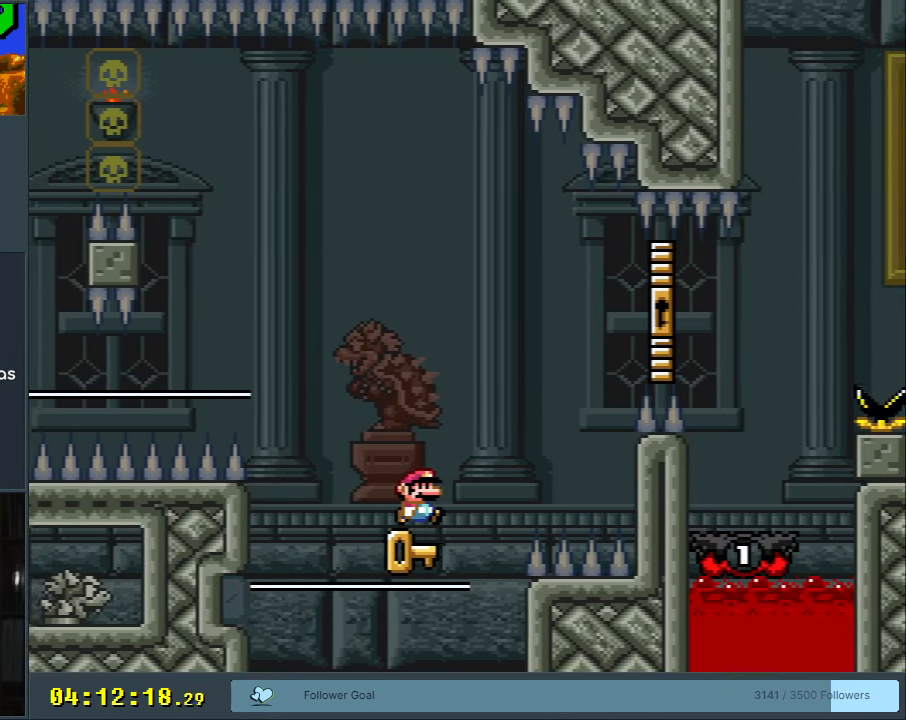
{"buttons": ["B", "Y", "DPAD_RIGHT"], "events": [[133, "DPAD_RIGHT", "down"], [300, "B", "down"], [300, "Y", "down"]]}
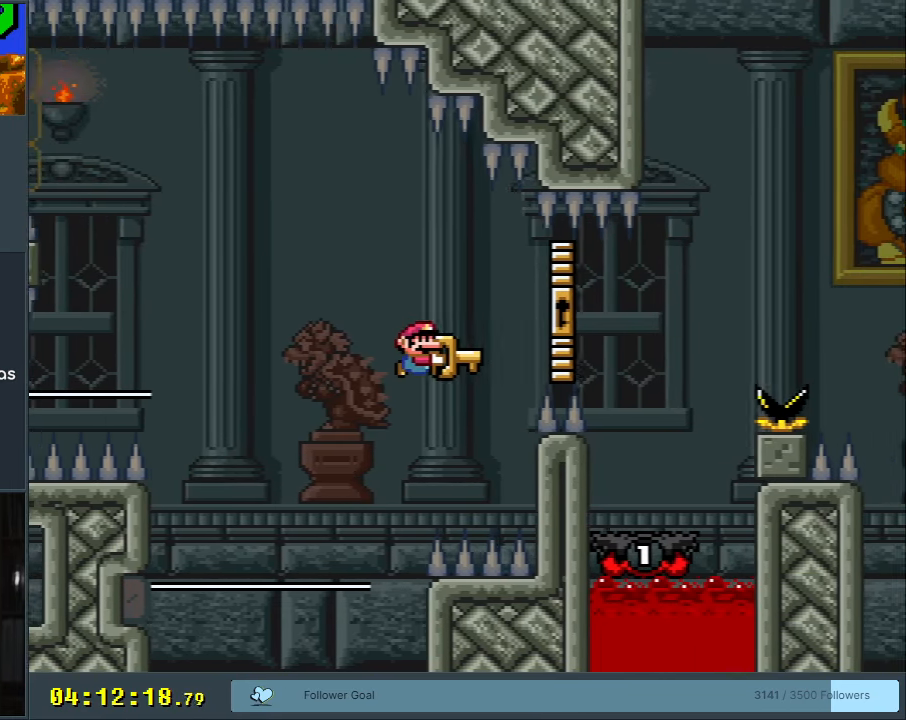
{"buttons": ["B", "Y", "DPAD_LEFT"], "events": [[317, "DPAD_RIGHT", "up"], [467, "DPAD_LEFT", "down"]]}
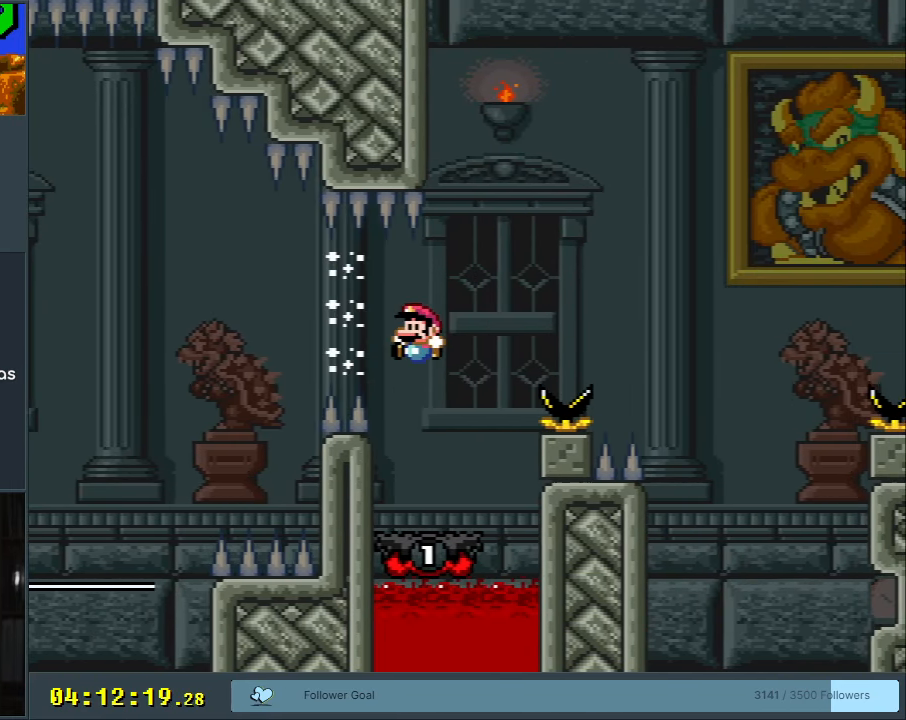
{"buttons": ["Y", "DPAD_RIGHT"], "events": [[133, "B", "up"], [167, "DPAD_LEFT", "up"], [417, "DPAD_RIGHT", "down"]]}
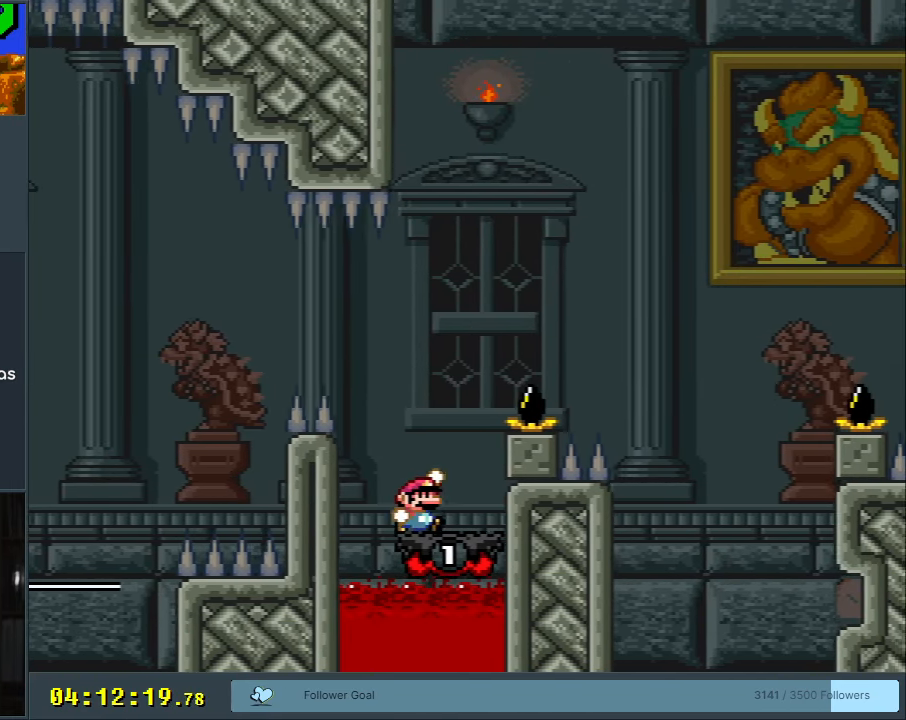
{"buttons": ["B", "Y"], "events": [[17, "B", "down"], [400, "DPAD_RIGHT", "up"]]}
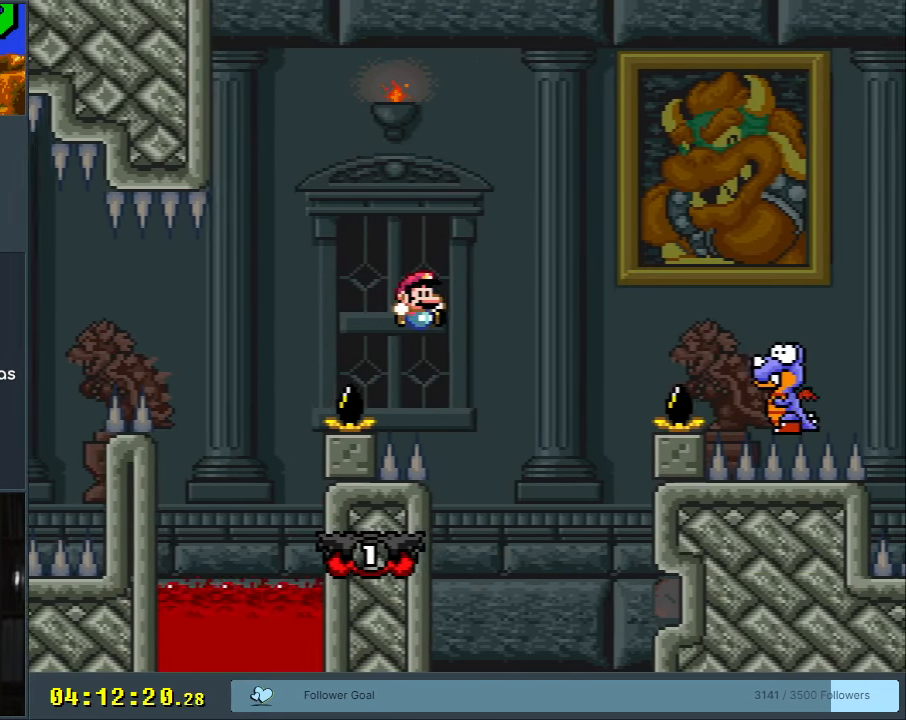
{"buttons": ["B", "Y", "DPAD_RIGHT"], "events": [[50, "DPAD_LEFT", "down"], [167, "B", "up"], [233, "DPAD_LEFT", "up"], [250, "DPAD_RIGHT", "down"], [450, "B", "down"]]}
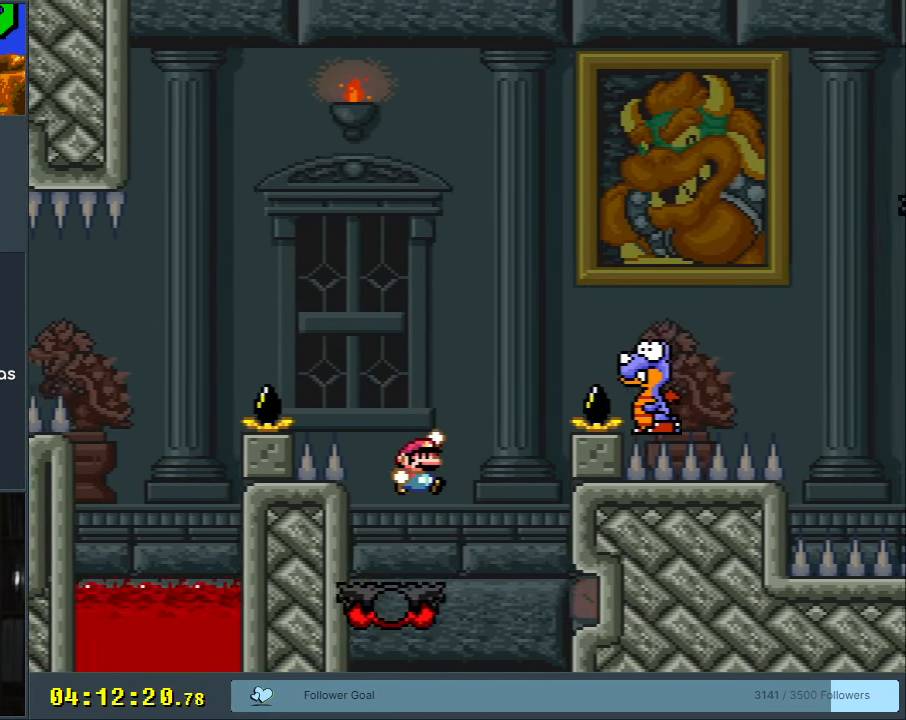
{"buttons": ["B", "Y", "DPAD_RIGHT"], "events": []}
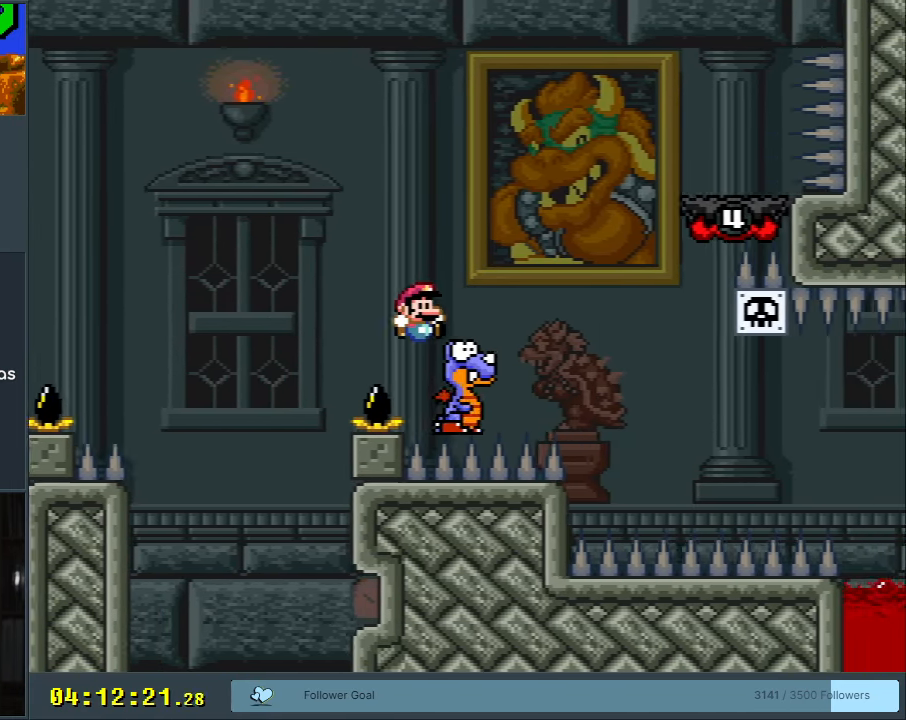
{"buttons": ["B", "Y", "DPAD_RIGHT"], "events": [[167, "DPAD_RIGHT", "up"], [317, "DPAD_UP", "down"], [350, "DPAD_RIGHT", "down"], [350, "DPAD_UP", "up"]]}
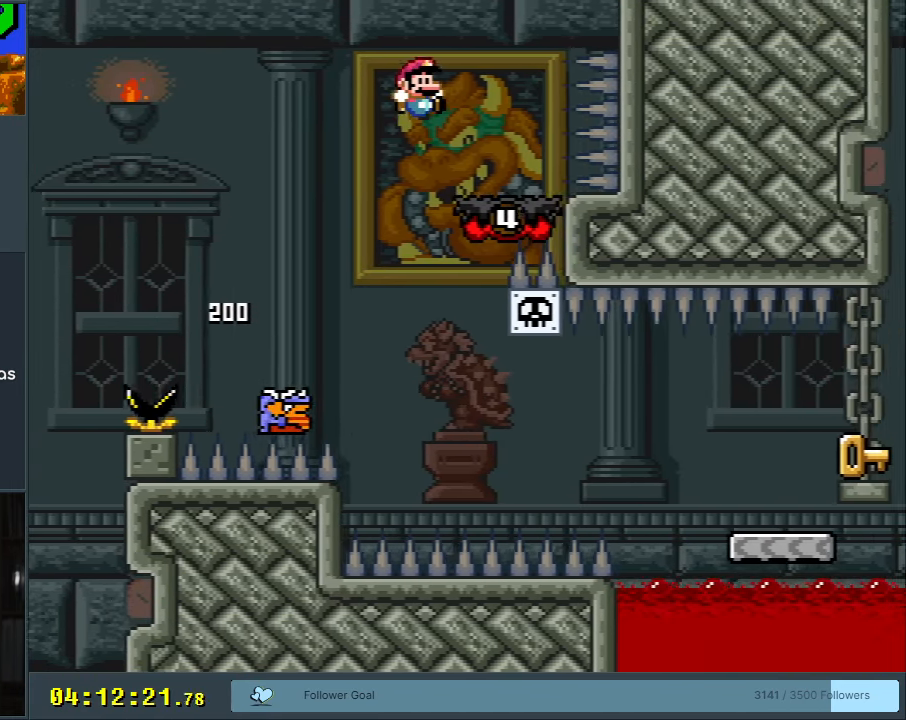
{"buttons": ["X"], "events": [[17, "DPAD_RIGHT", "up"], [67, "DPAD_LEFT", "down"], [133, "B", "up"], [150, "X", "down"], [150, "Y", "up"], [217, "DPAD_LEFT", "up"], [300, "DPAD_LEFT", "down"], [317, "A", "down"], [400, "A", "up"], [433, "DPAD_LEFT", "up"]]}
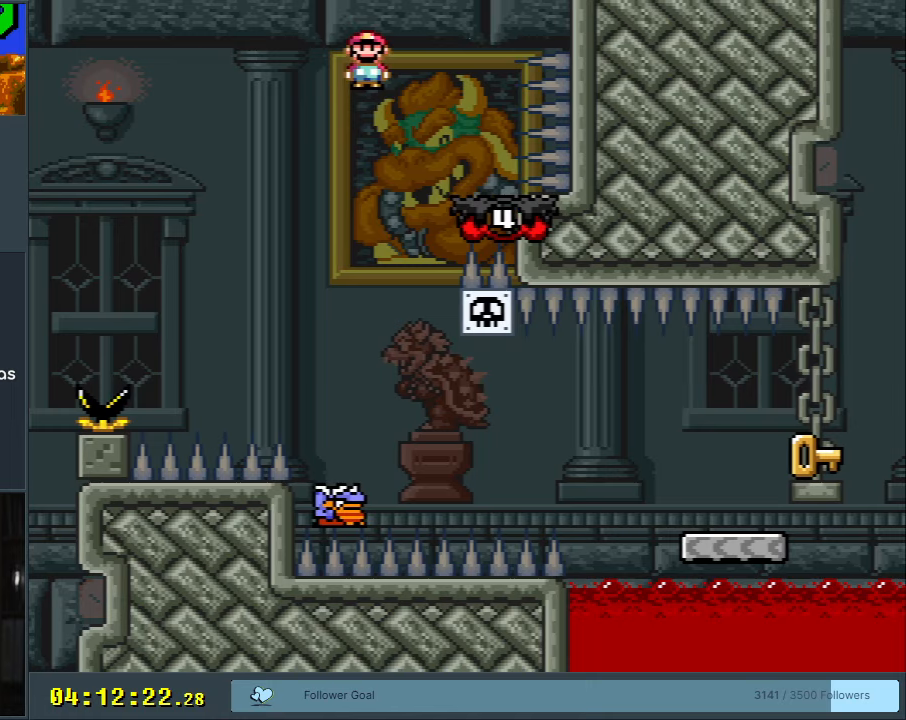
{"buttons": ["A", "X", "DPAD_RIGHT"], "events": [[150, "DPAD_RIGHT", "down"], [267, "A", "down"]]}